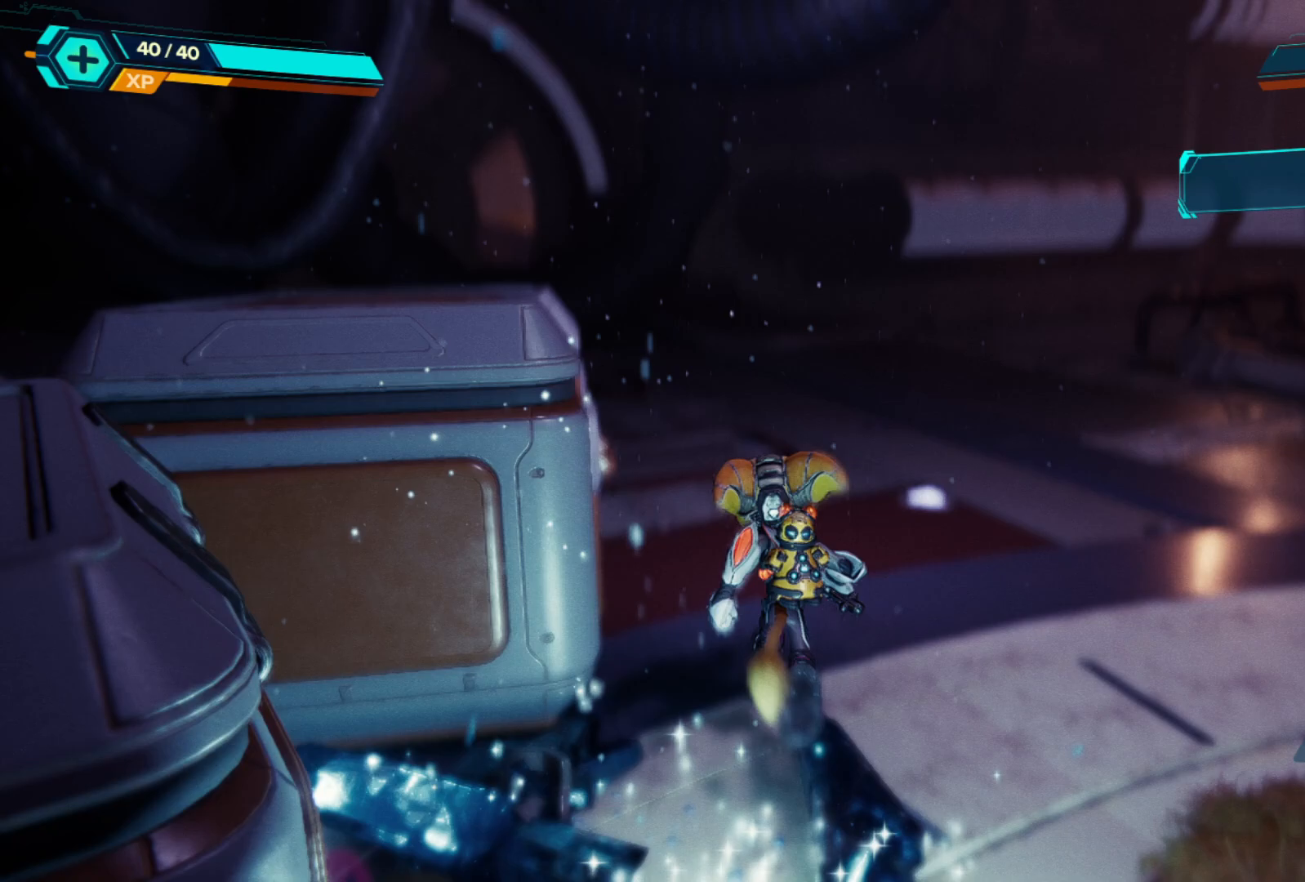
Gameplay with a controller (Xbox layout); each line is a JSON object with the inputs held at the frame after it. "events" lists button and stick changes between this image and that frame as [ms after this image, input, new state], when the widget could be followed in between. Not read: Z.
{"buttons": [], "left_stick": "up", "right_stick": "center", "events": [[50, "right_stick", "right"], [300, "right_stick", "center"]]}
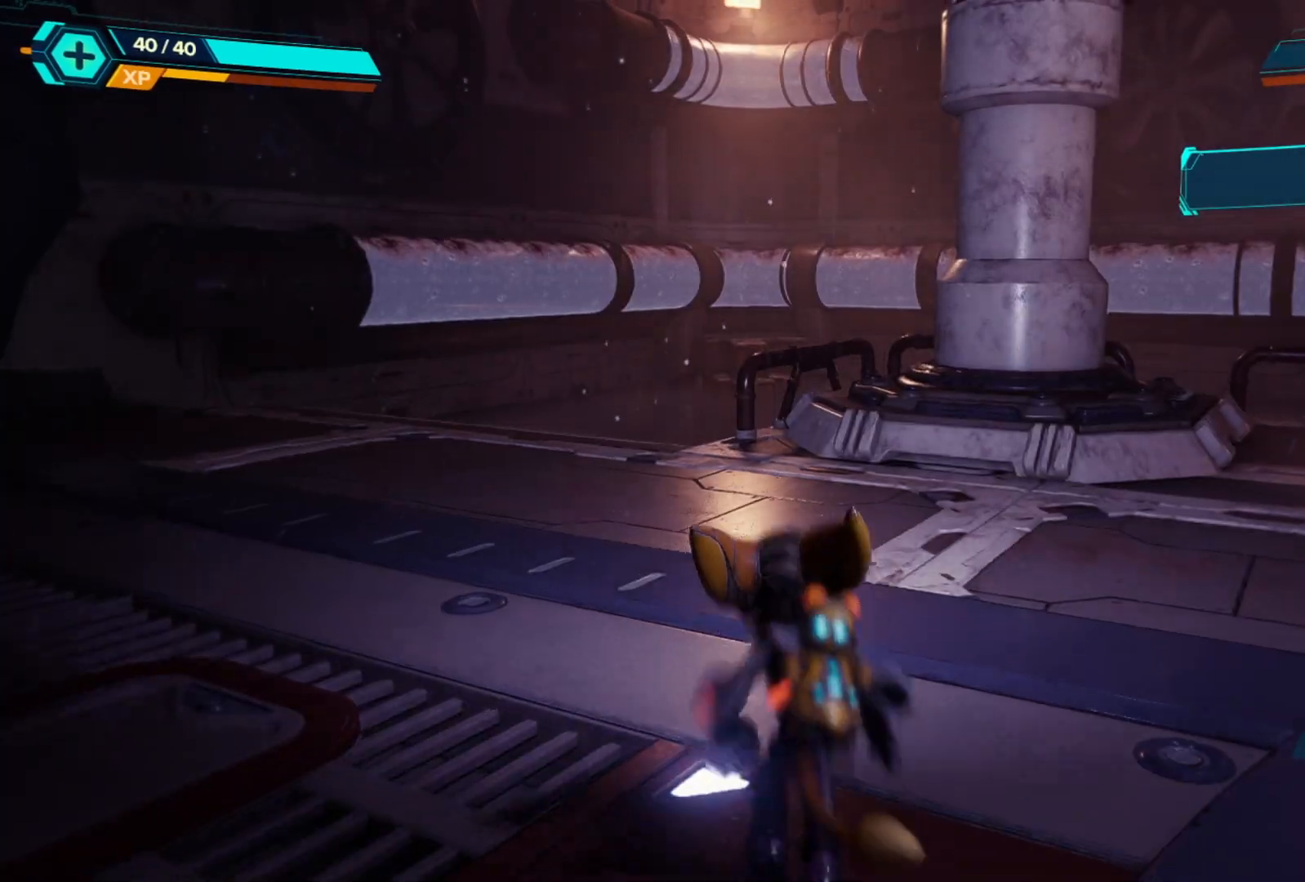
{"buttons": [], "left_stick": "up", "right_stick": "center", "events": [[117, "right_stick", "down"], [417, "right_stick", "center"]]}
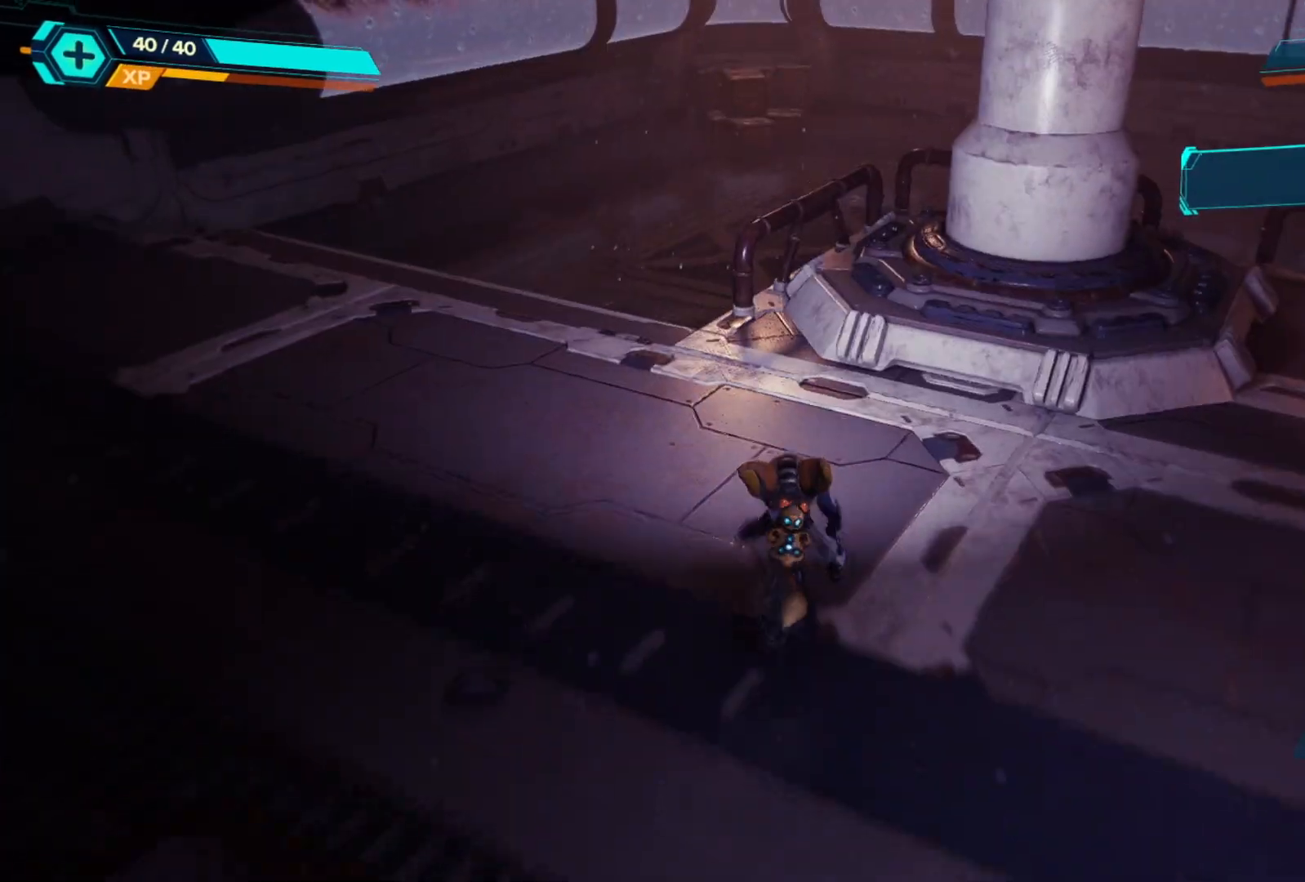
{"buttons": [], "left_stick": "up-right", "right_stick": "right", "events": [[200, "right_stick", "right"], [233, "left_stick", "up-right"]]}
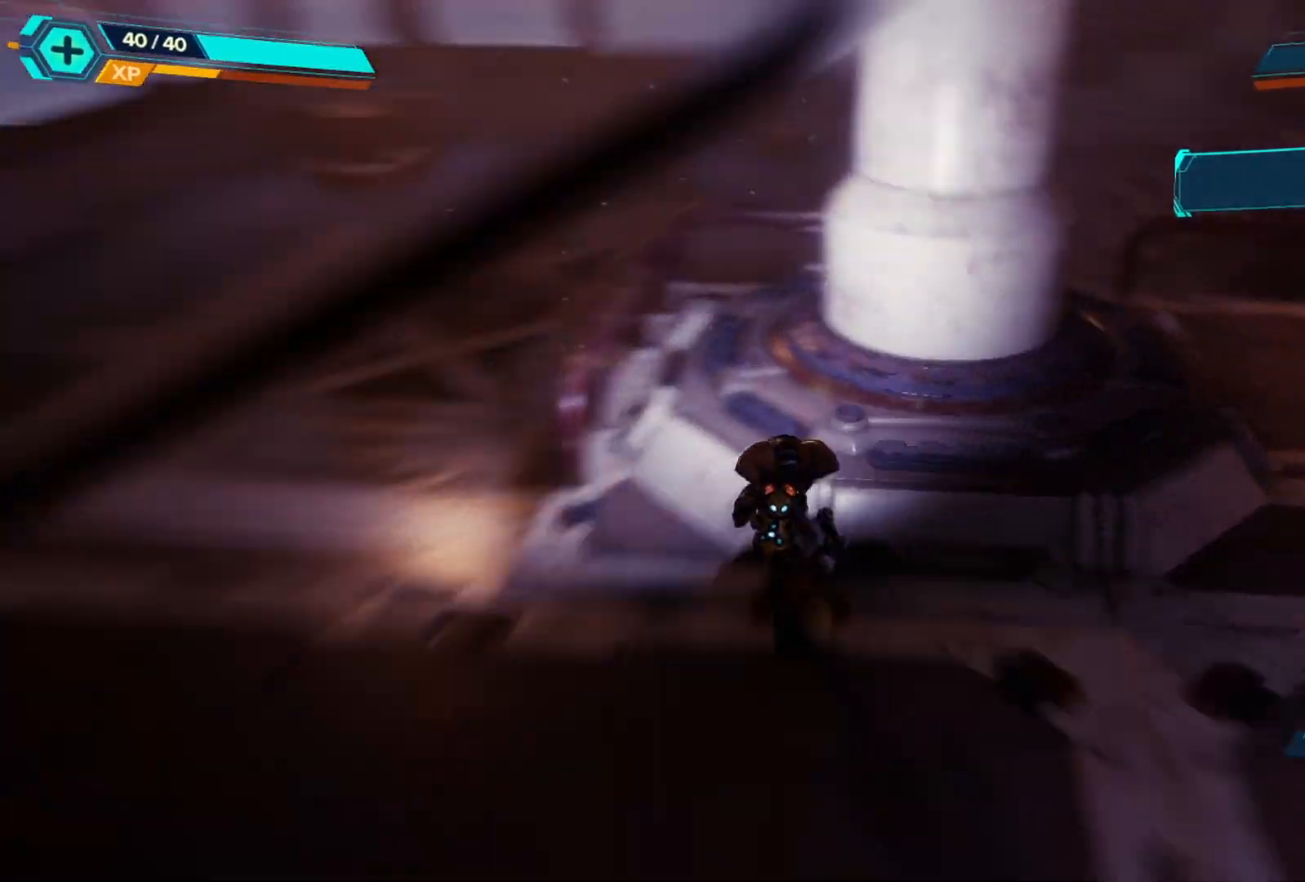
{"buttons": [], "left_stick": "right", "right_stick": "center", "events": [[117, "right_stick", "up-right"], [300, "right_stick", "center"], [483, "left_stick", "right"]]}
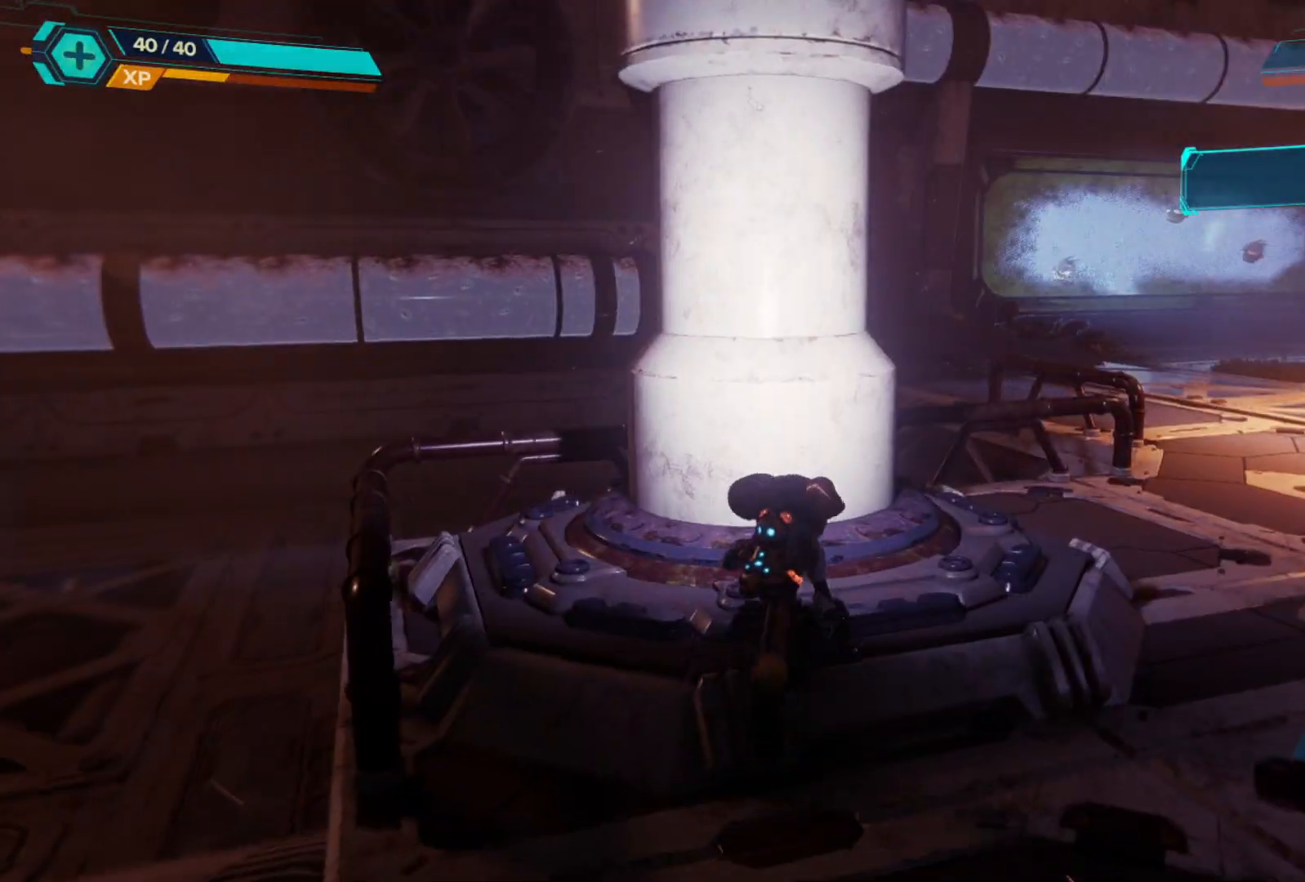
{"buttons": [], "left_stick": "up-right", "right_stick": "center", "events": [[50, "right_stick", "right"], [300, "right_stick", "center"], [333, "left_stick", "up-right"]]}
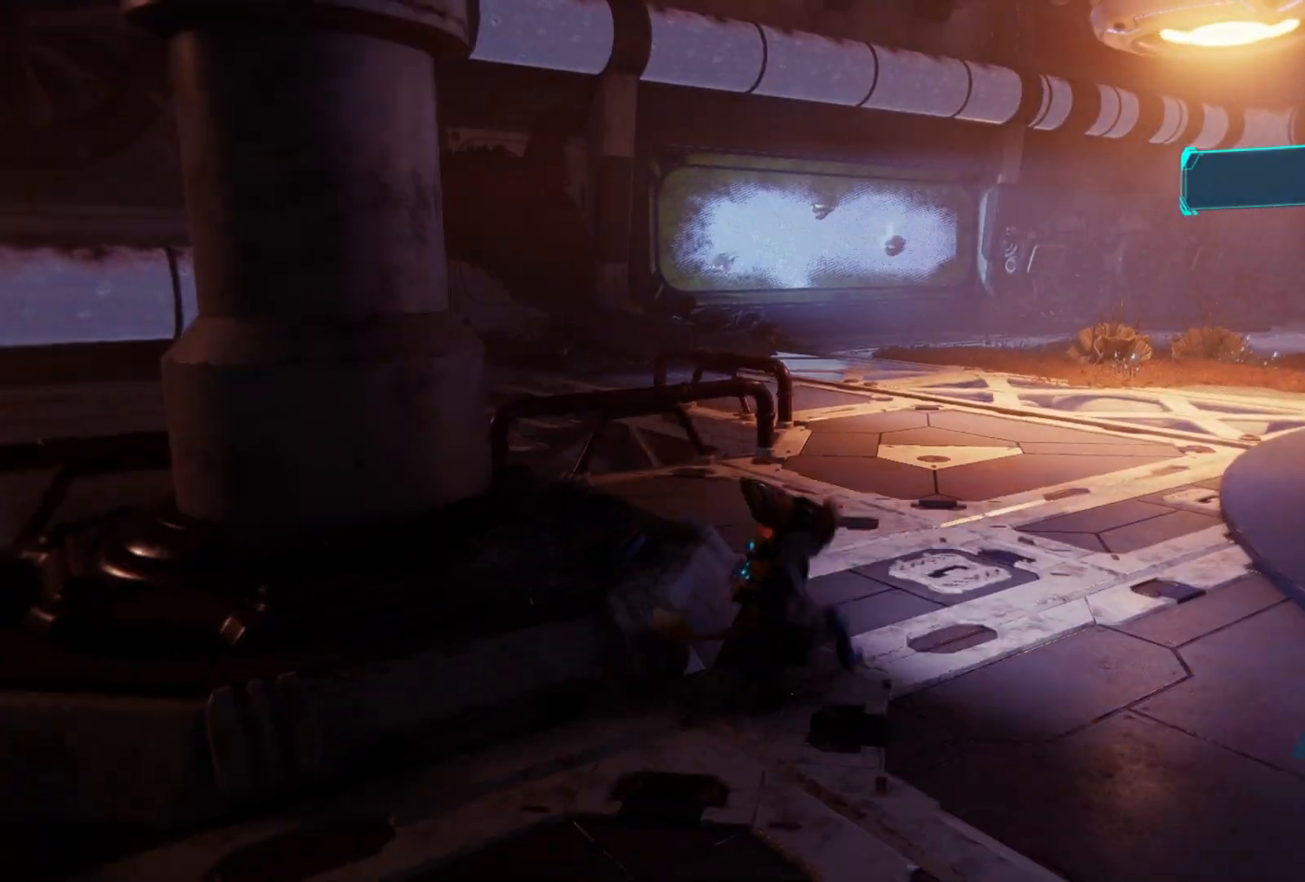
{"buttons": [], "left_stick": "up", "right_stick": "center", "events": [[17, "left_stick", "up"]]}
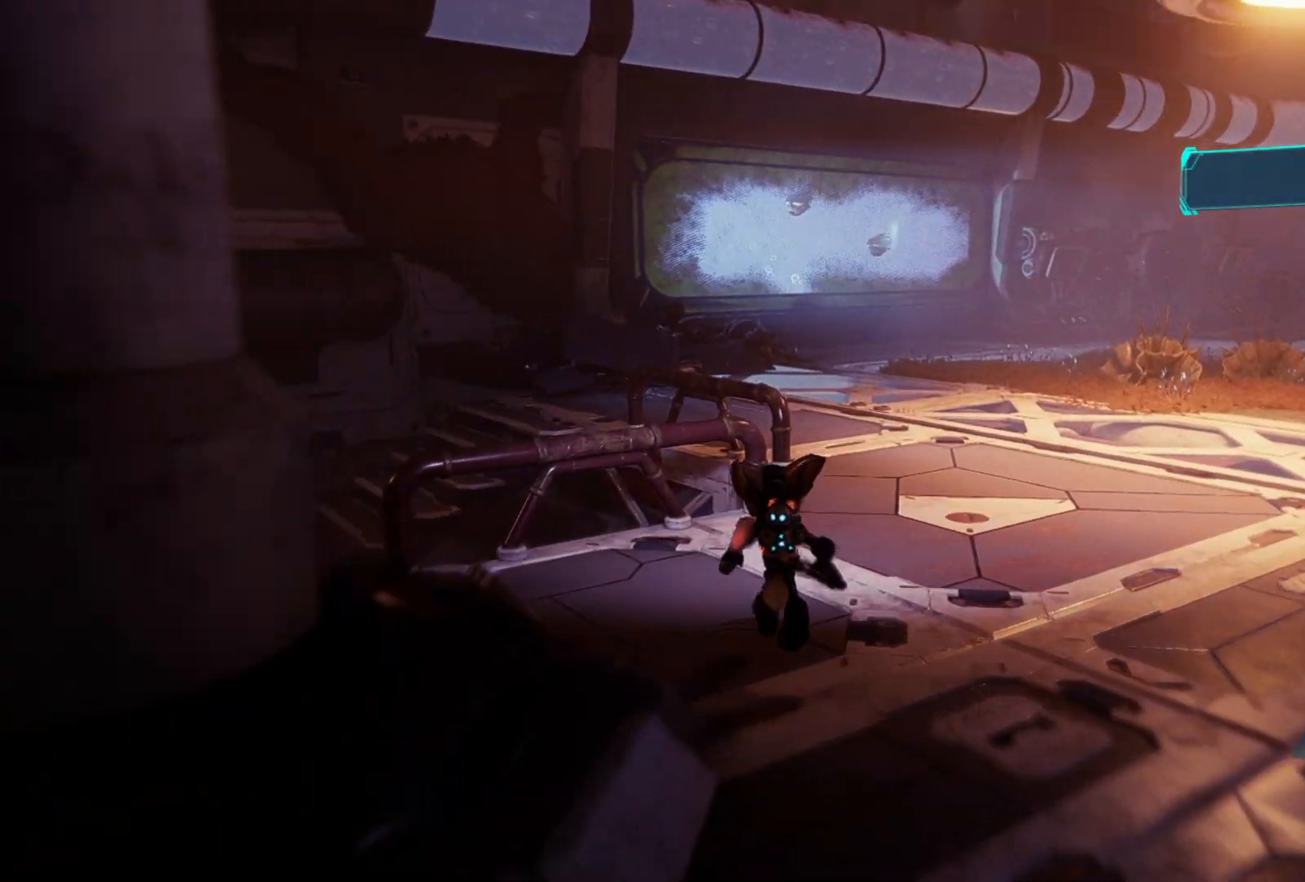
{"buttons": [], "left_stick": "up", "right_stick": "right", "events": [[83, "right_stick", "right"]]}
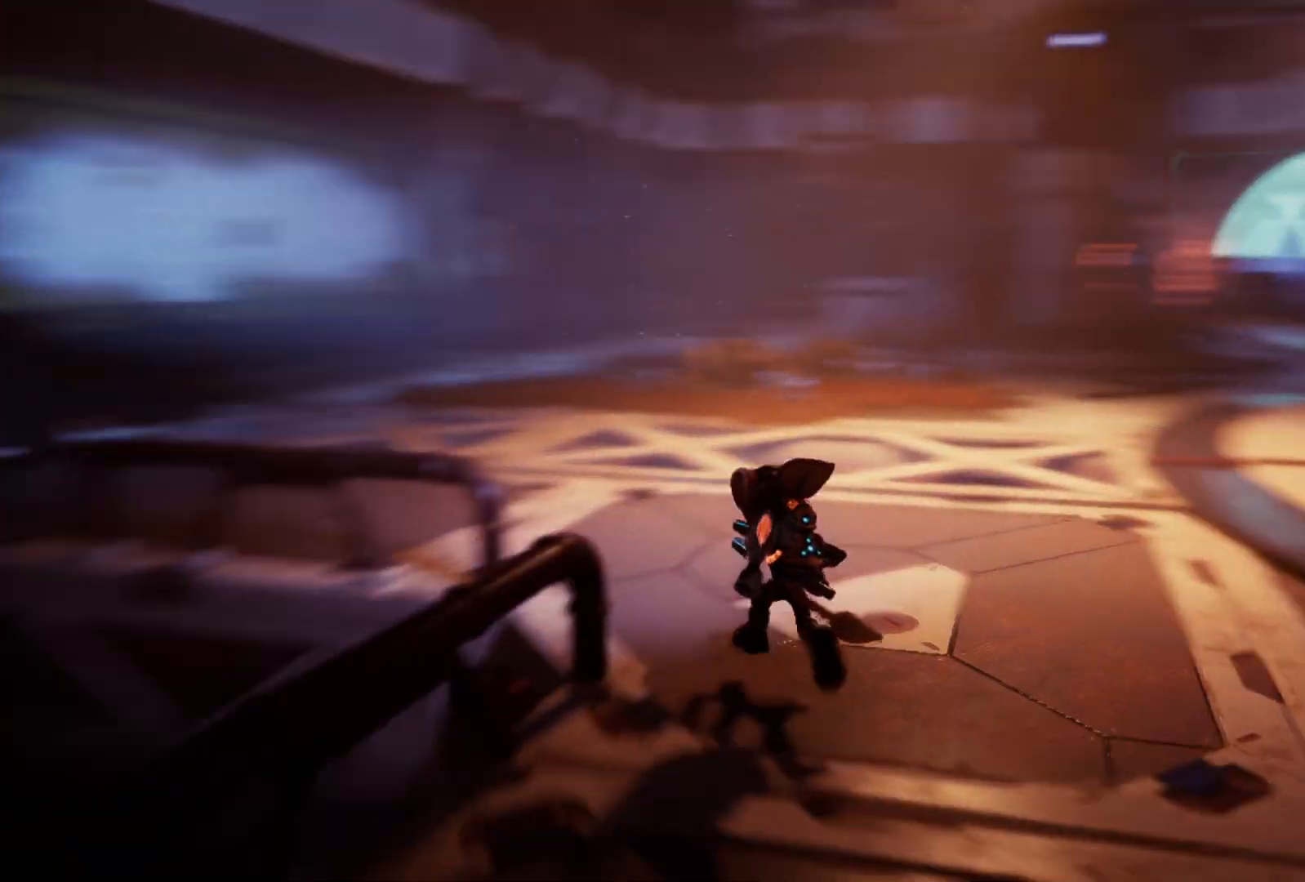
{"buttons": [], "left_stick": "up", "right_stick": "right", "events": [[67, "right_stick", "center"], [400, "right_stick", "right"]]}
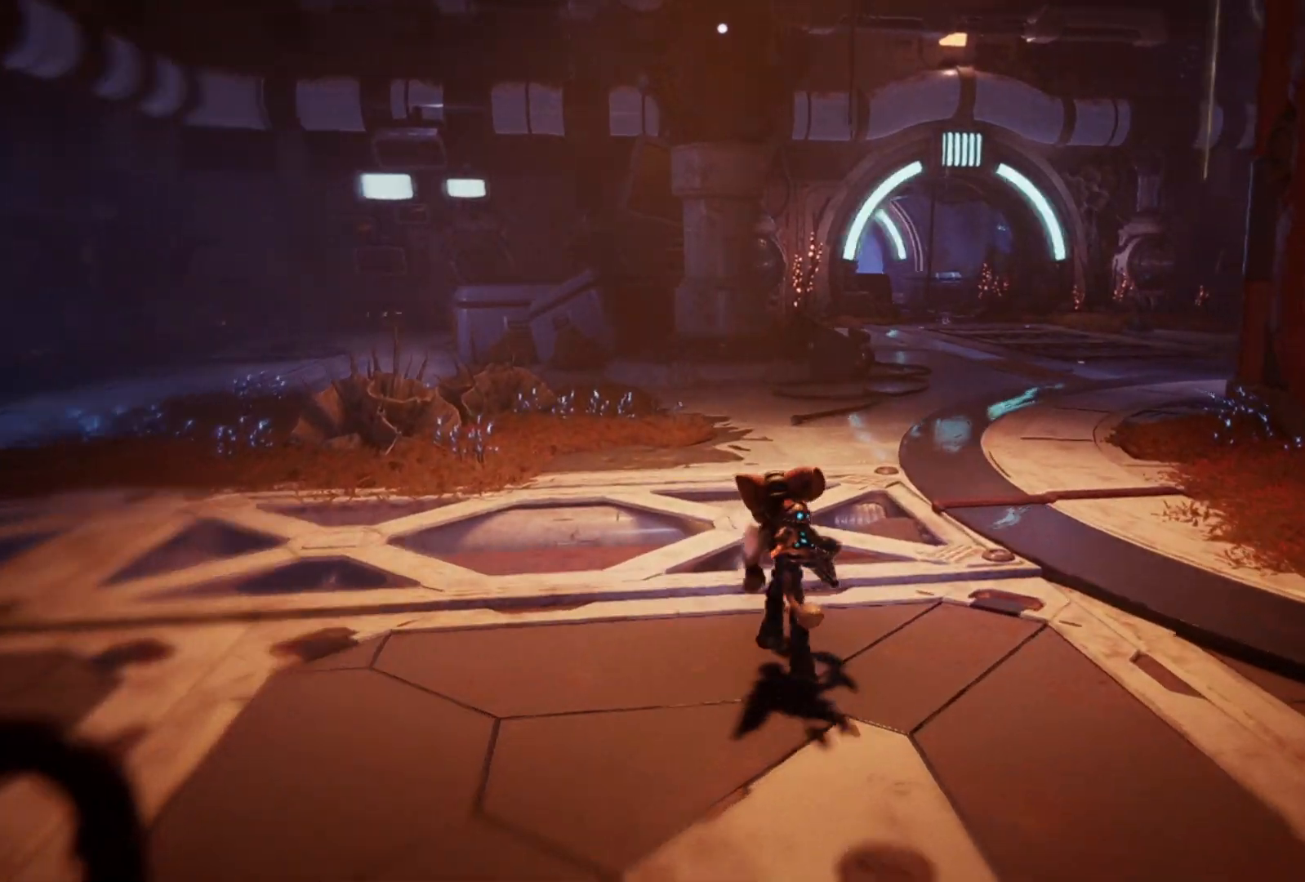
{"buttons": [], "left_stick": "up", "right_stick": "center", "events": [[117, "right_stick", "center"]]}
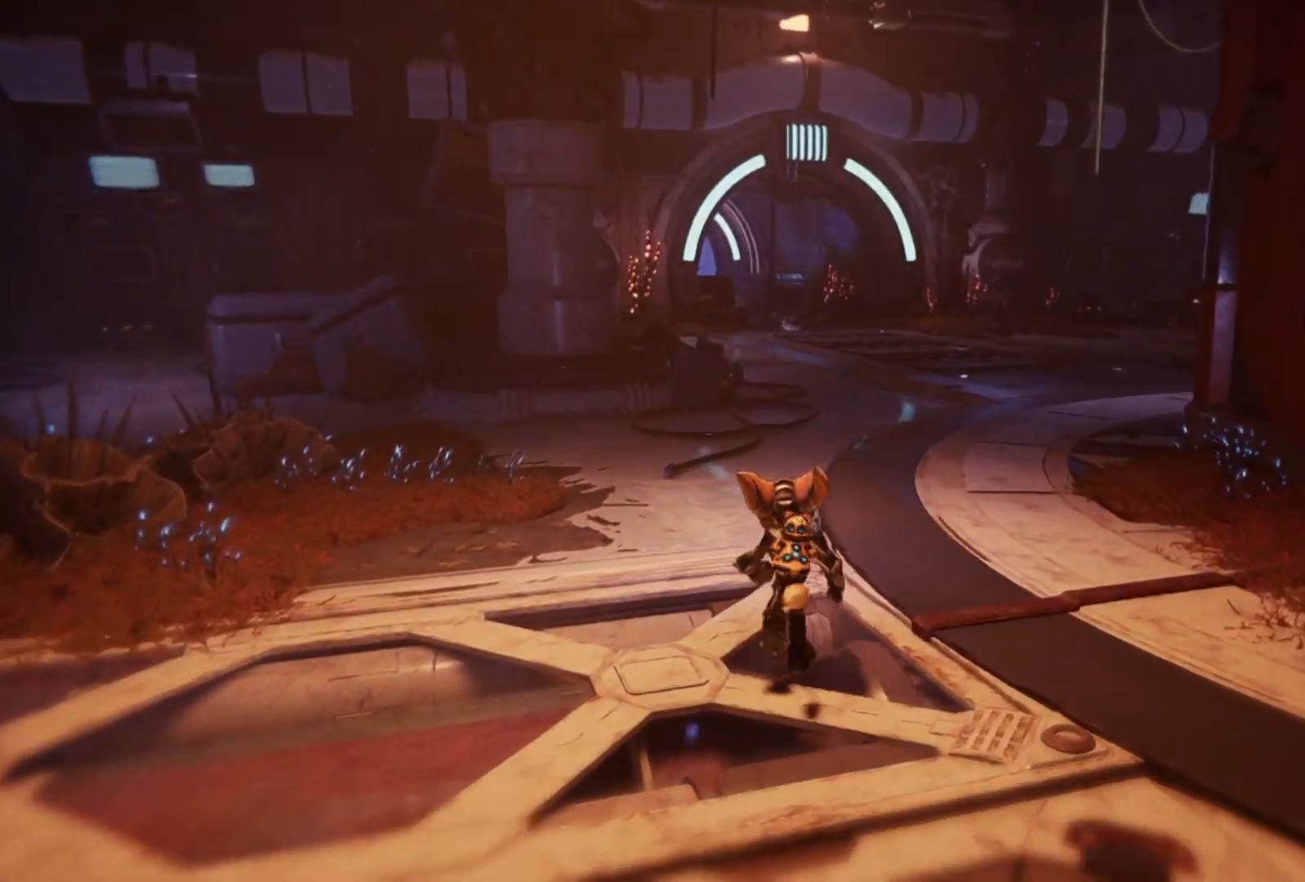
{"buttons": [], "left_stick": "up", "right_stick": "center", "events": []}
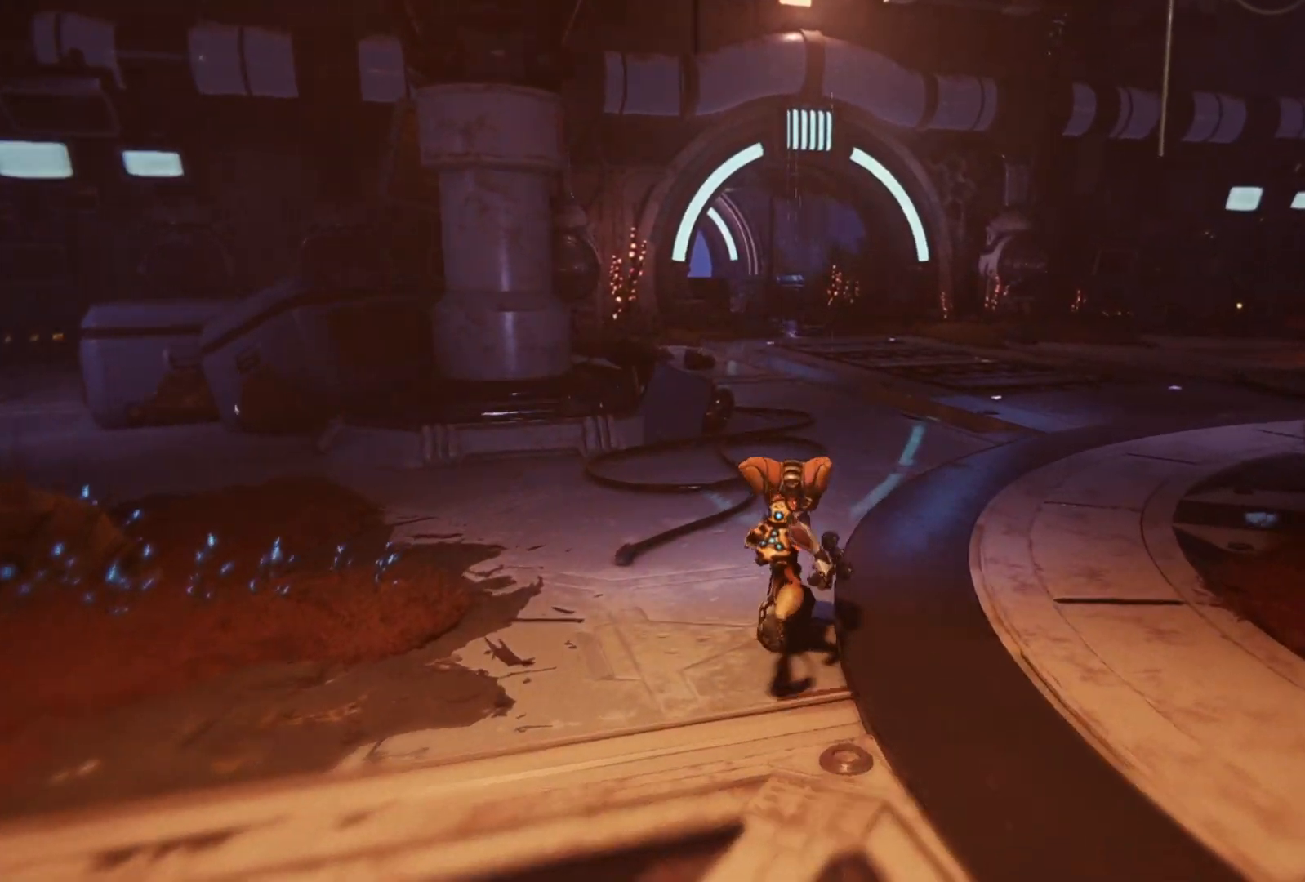
{"buttons": [], "left_stick": "up", "right_stick": "left", "events": [[367, "right_stick", "left"]]}
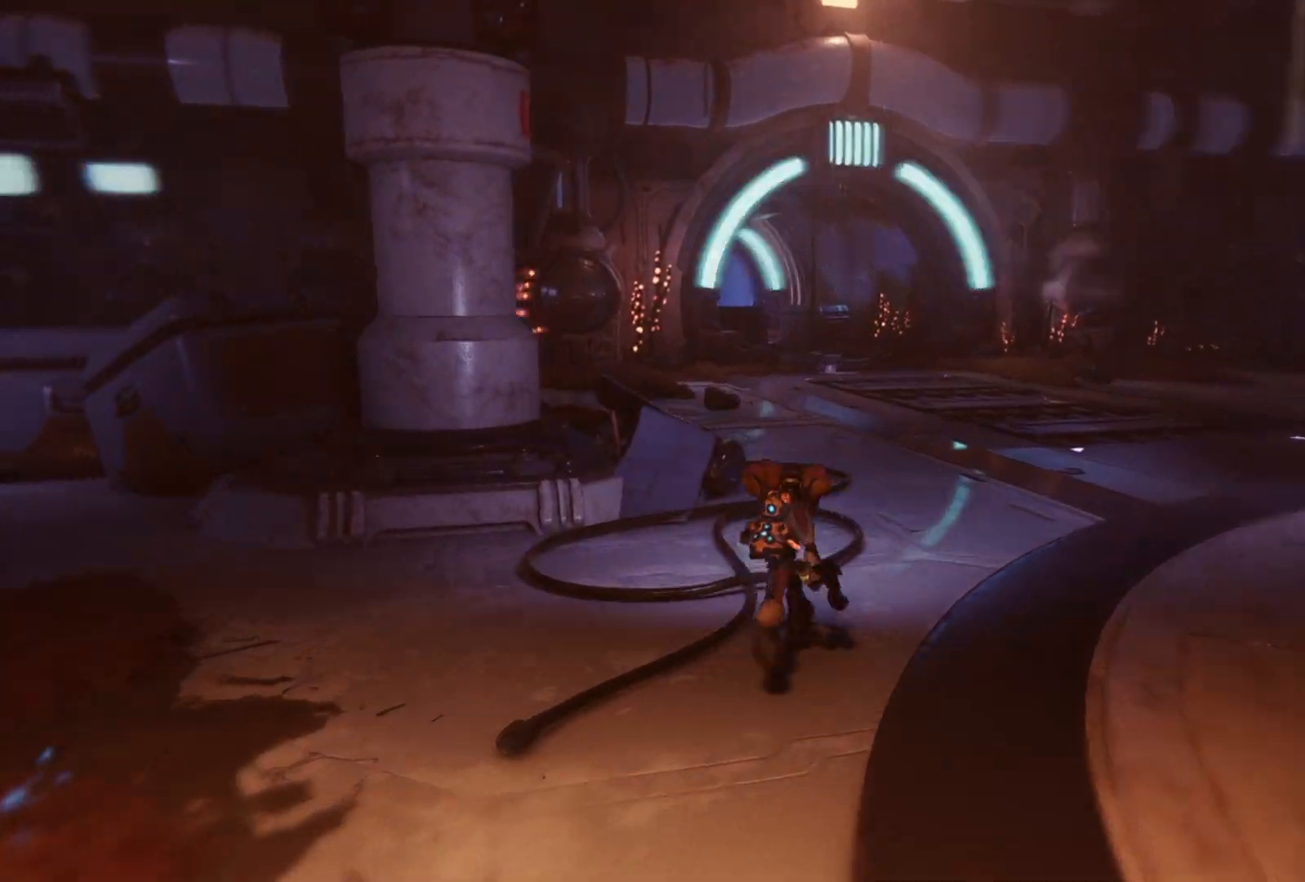
{"buttons": [], "left_stick": "up-left", "right_stick": "center", "events": [[350, "left_stick", "up-left"], [383, "right_stick", "center"]]}
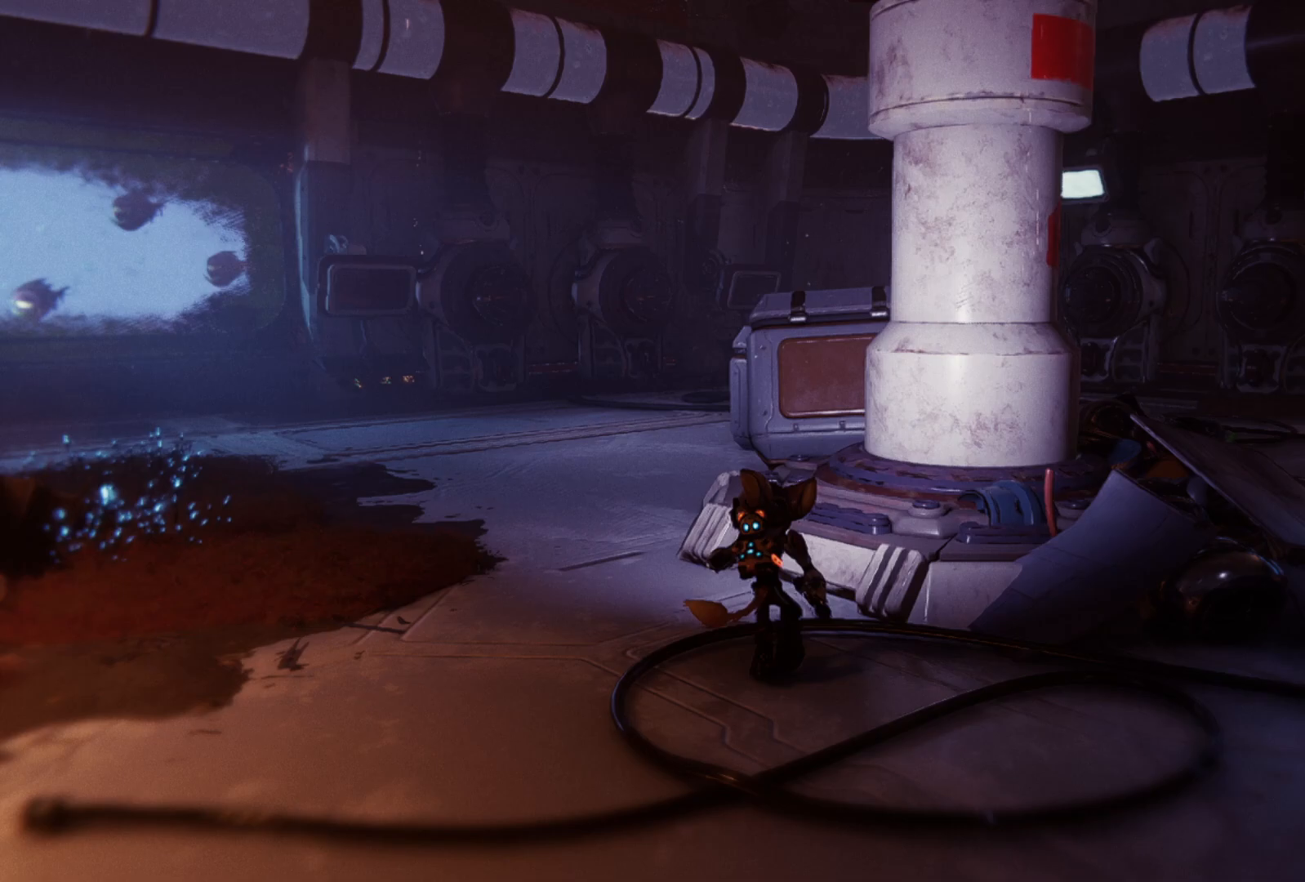
{"buttons": [], "left_stick": "up-left", "right_stick": "center", "events": [[67, "right_stick", "left"], [333, "right_stick", "center"]]}
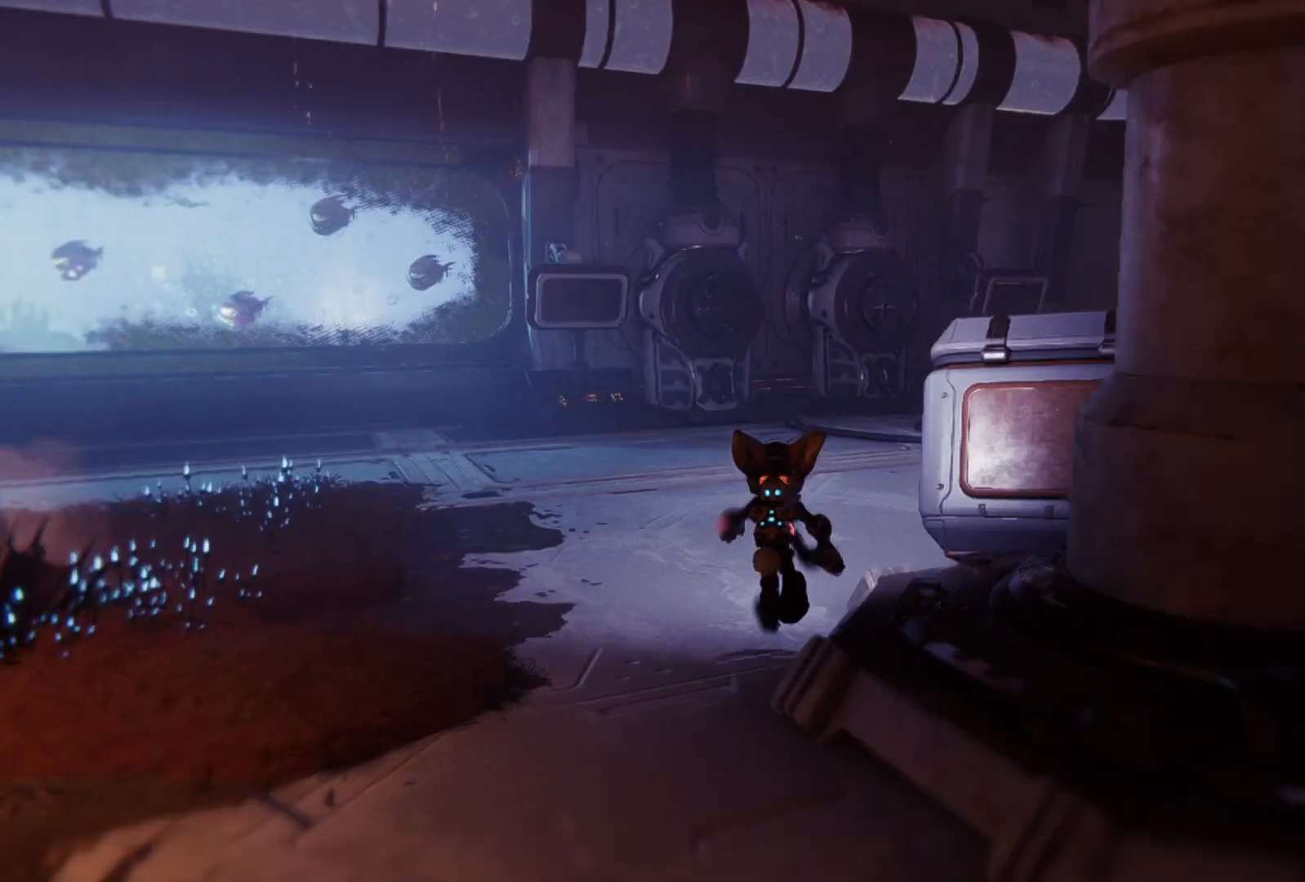
{"buttons": [], "left_stick": "up-left", "right_stick": "center", "events": []}
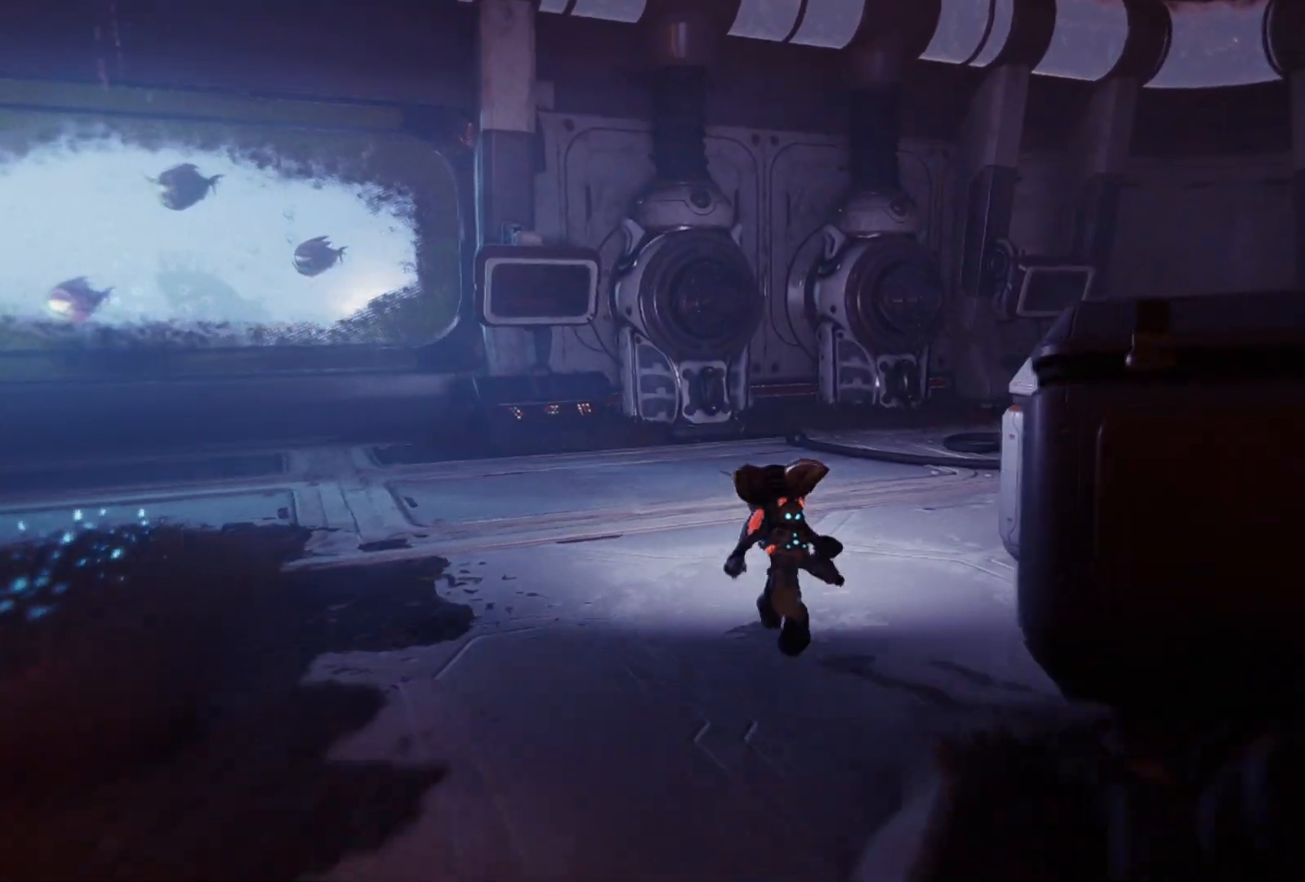
{"buttons": [], "left_stick": "up-left", "right_stick": "center", "events": [[67, "right_stick", "right"], [500, "right_stick", "center"]]}
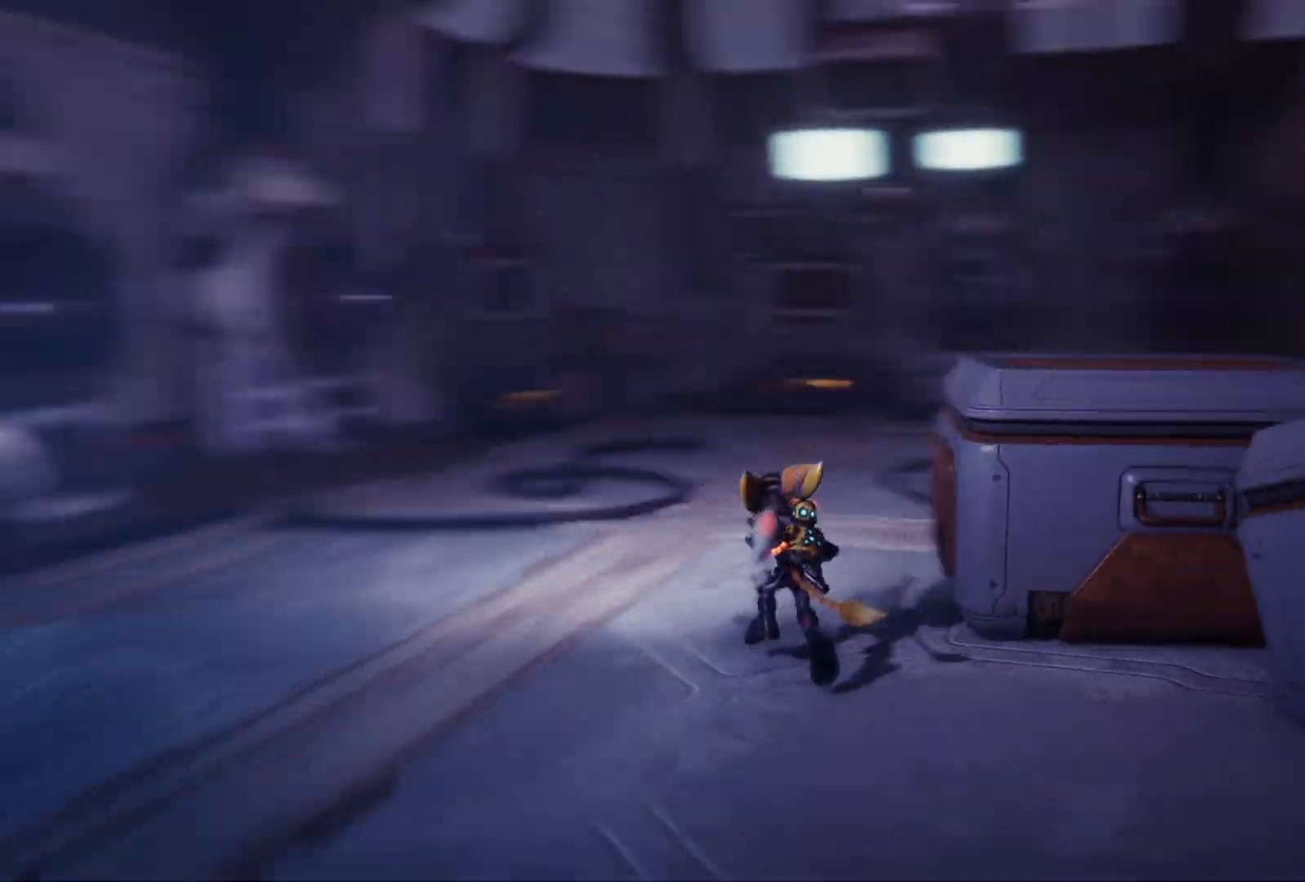
{"buttons": [], "left_stick": "up-left", "right_stick": "right", "events": [[400, "right_stick", "right"]]}
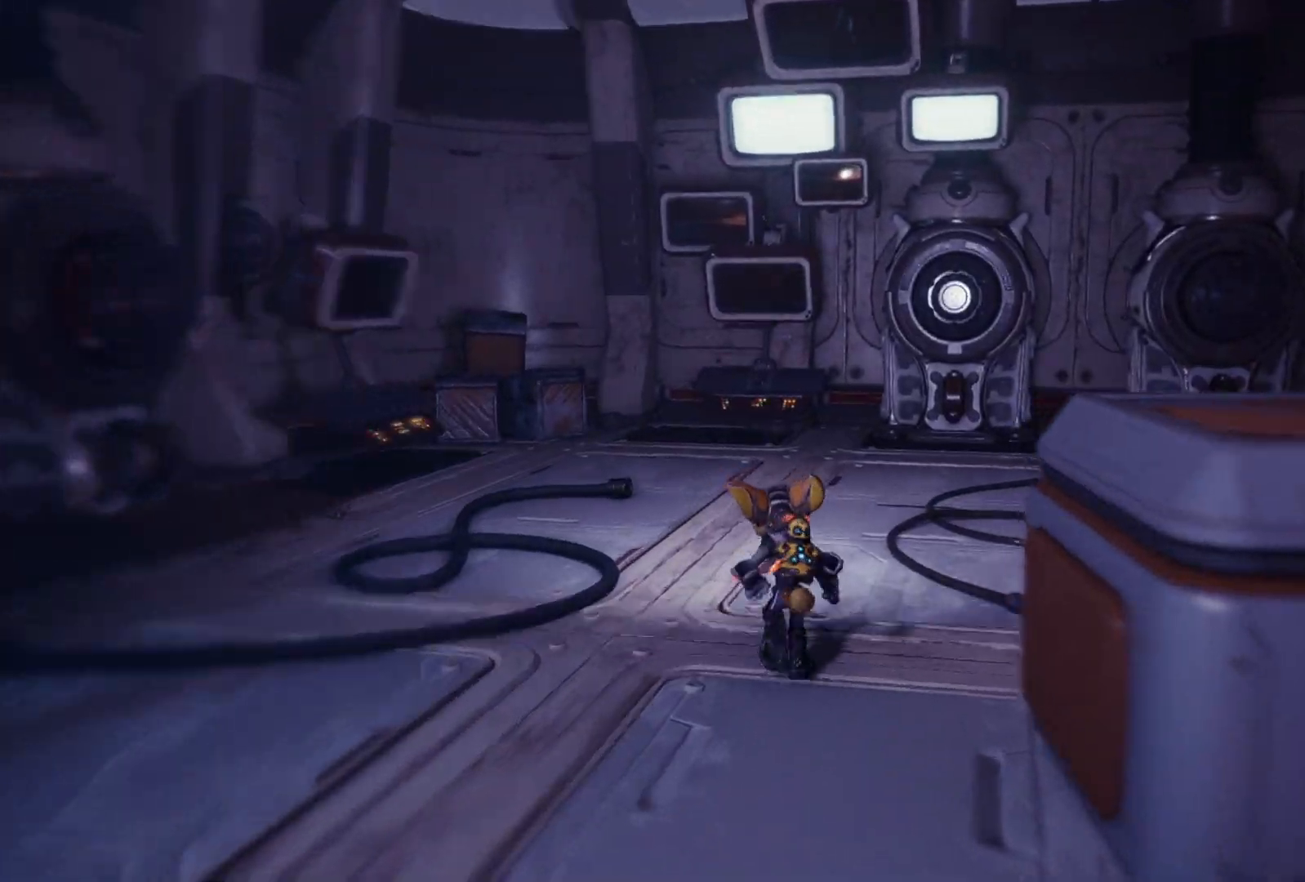
{"buttons": [], "left_stick": "up", "right_stick": "center", "events": [[250, "left_stick", "up"], [483, "right_stick", "center"]]}
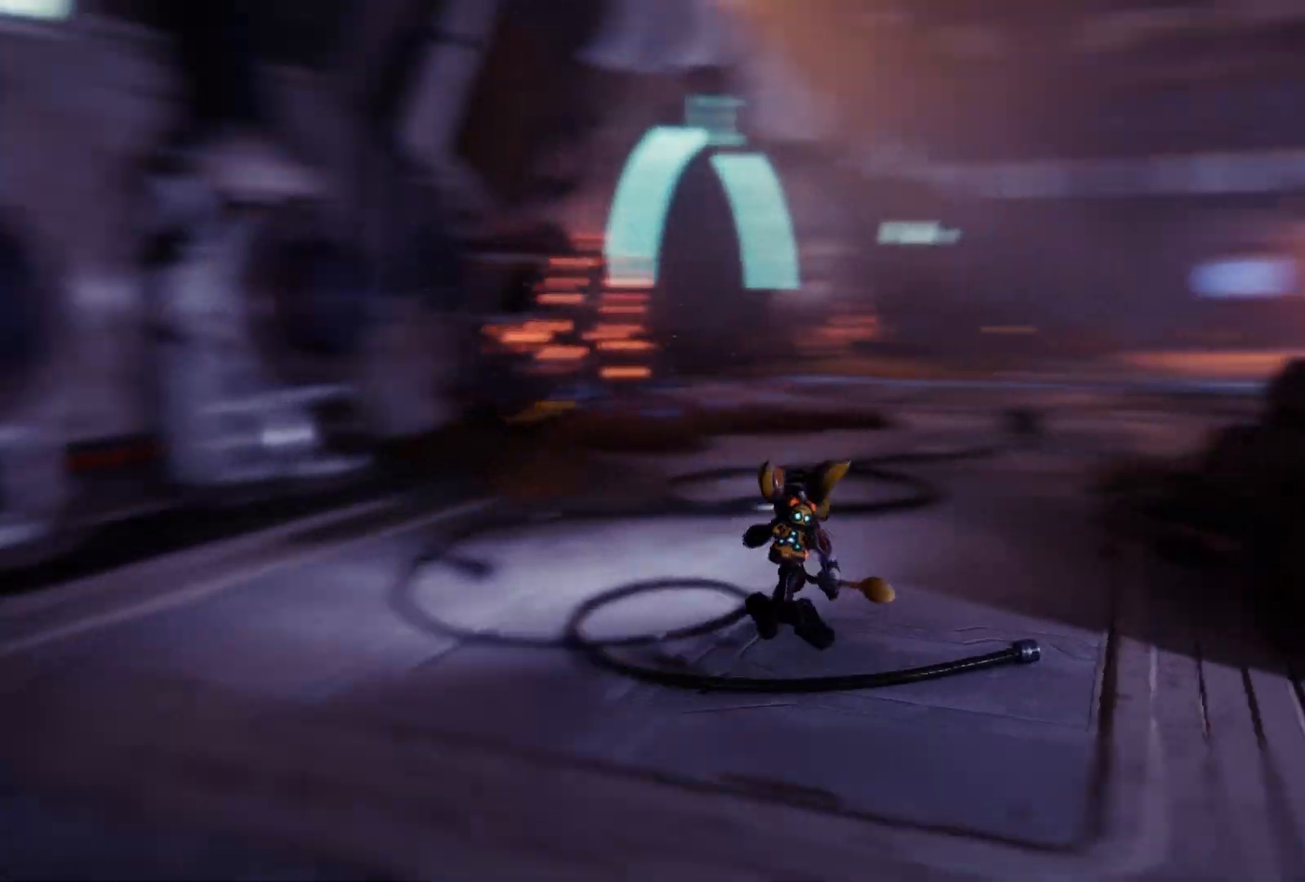
{"buttons": [], "left_stick": "up", "right_stick": "center", "events": []}
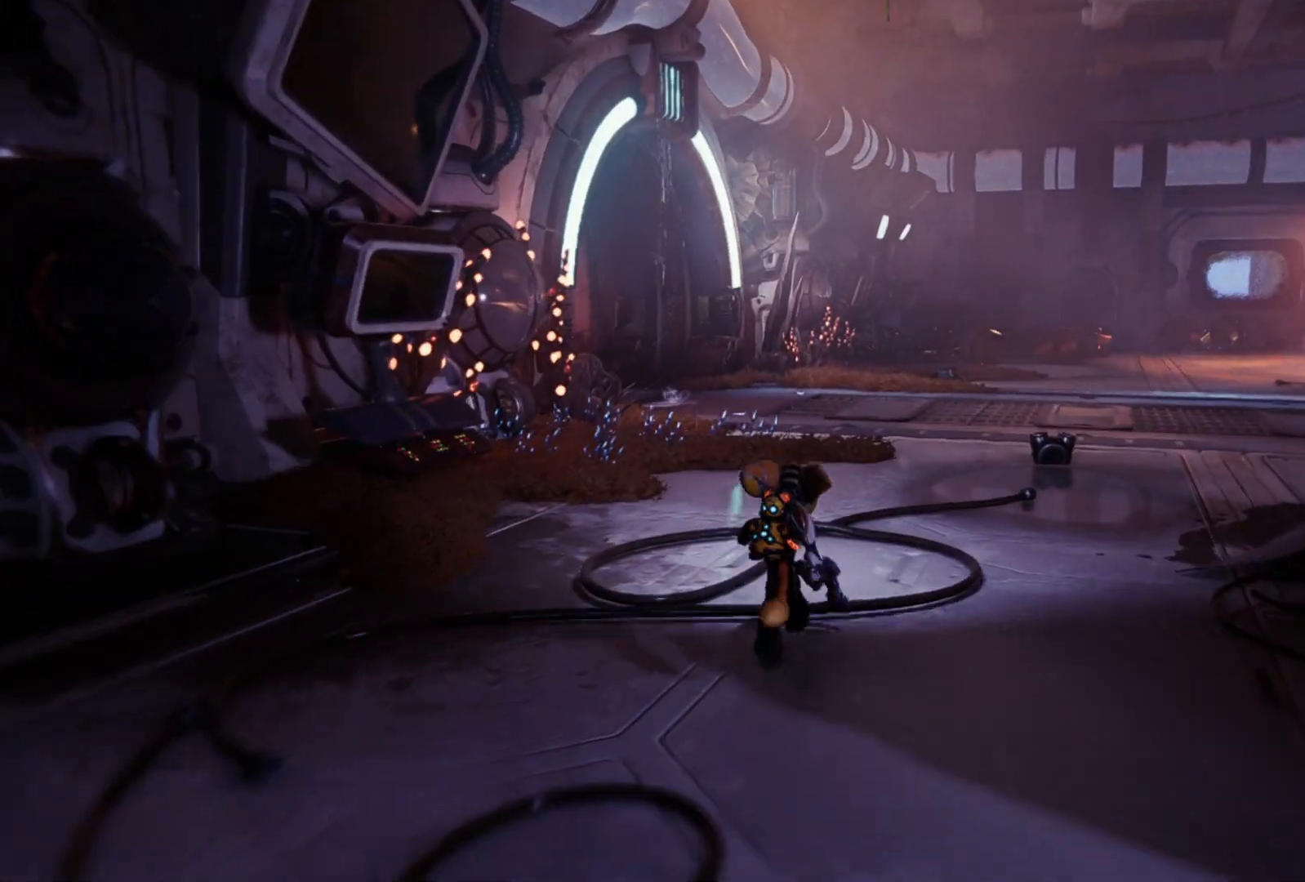
{"buttons": [], "left_stick": "up", "right_stick": "center", "events": []}
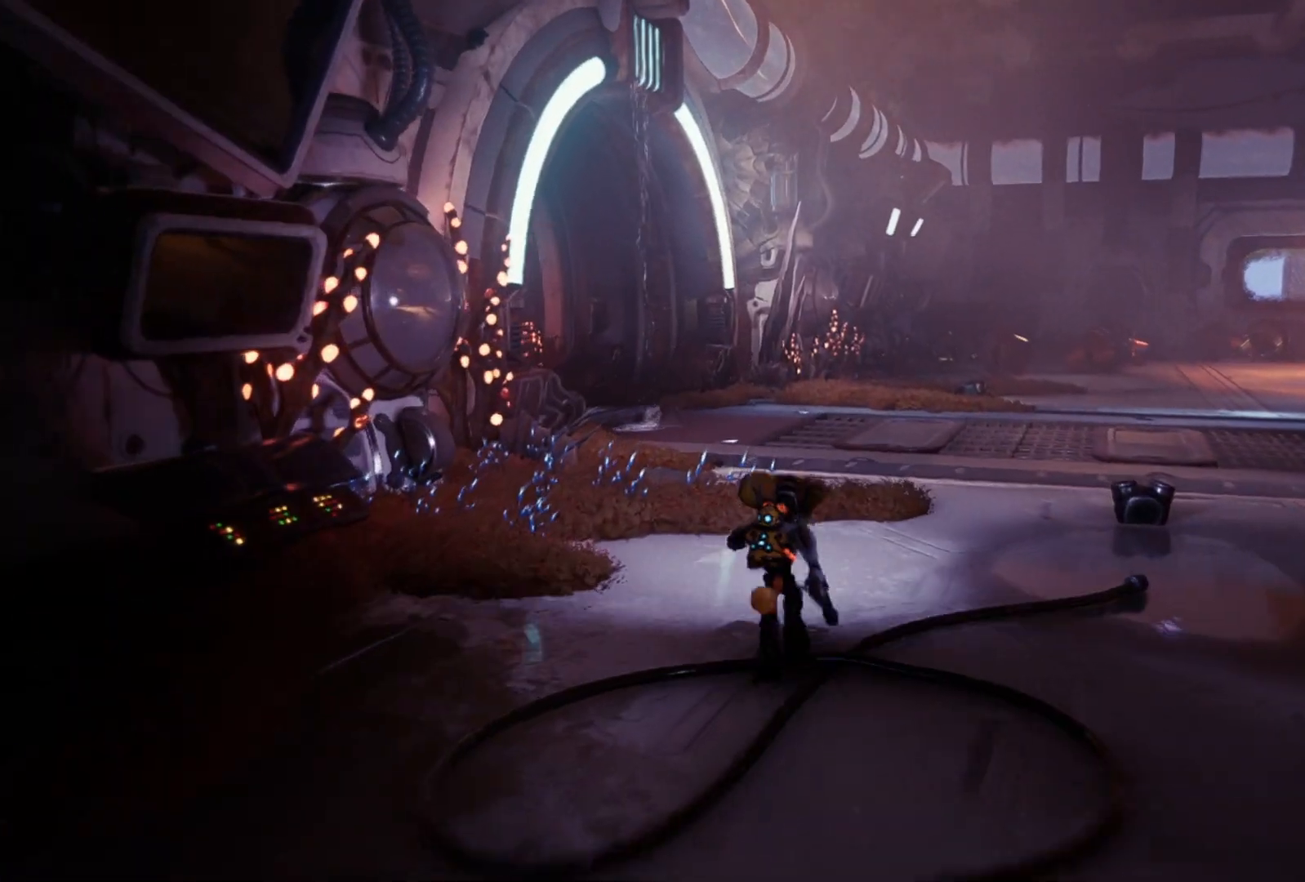
{"buttons": [], "left_stick": "up", "right_stick": "center", "events": []}
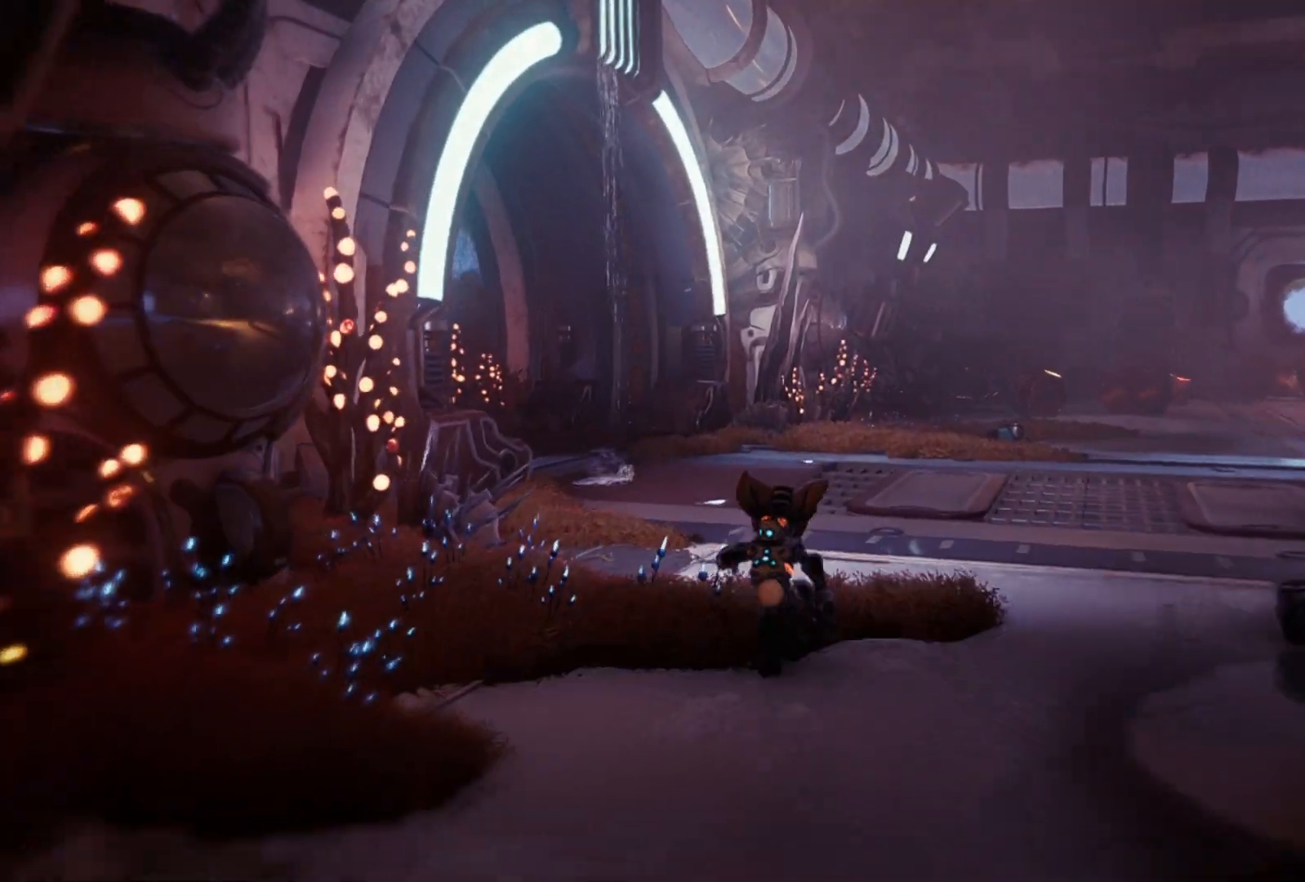
{"buttons": [], "left_stick": "up", "right_stick": "left", "events": [[367, "right_stick", "left"]]}
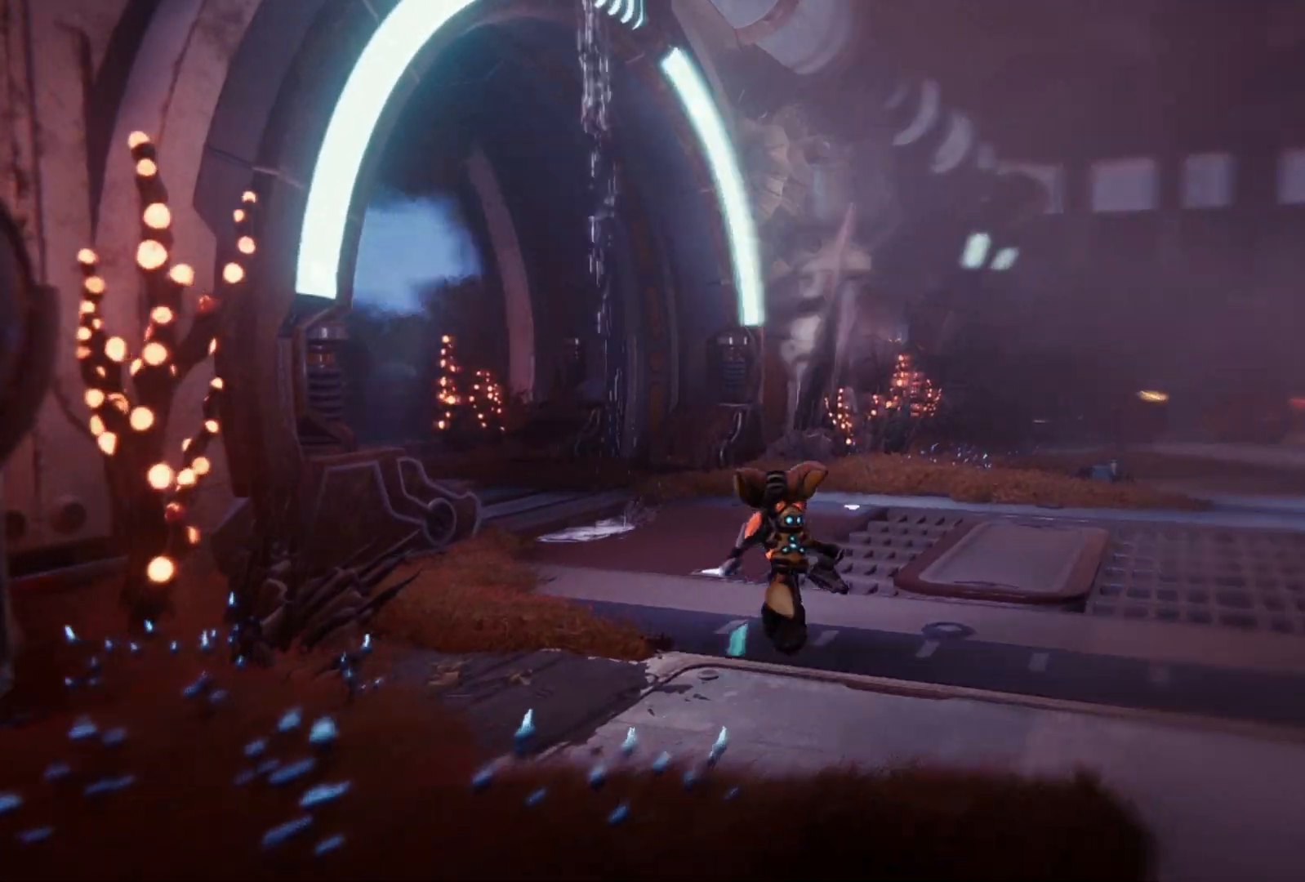
{"buttons": [], "left_stick": "up", "right_stick": "center", "events": [[250, "right_stick", "center"], [383, "right_stick", "left"], [500, "right_stick", "center"]]}
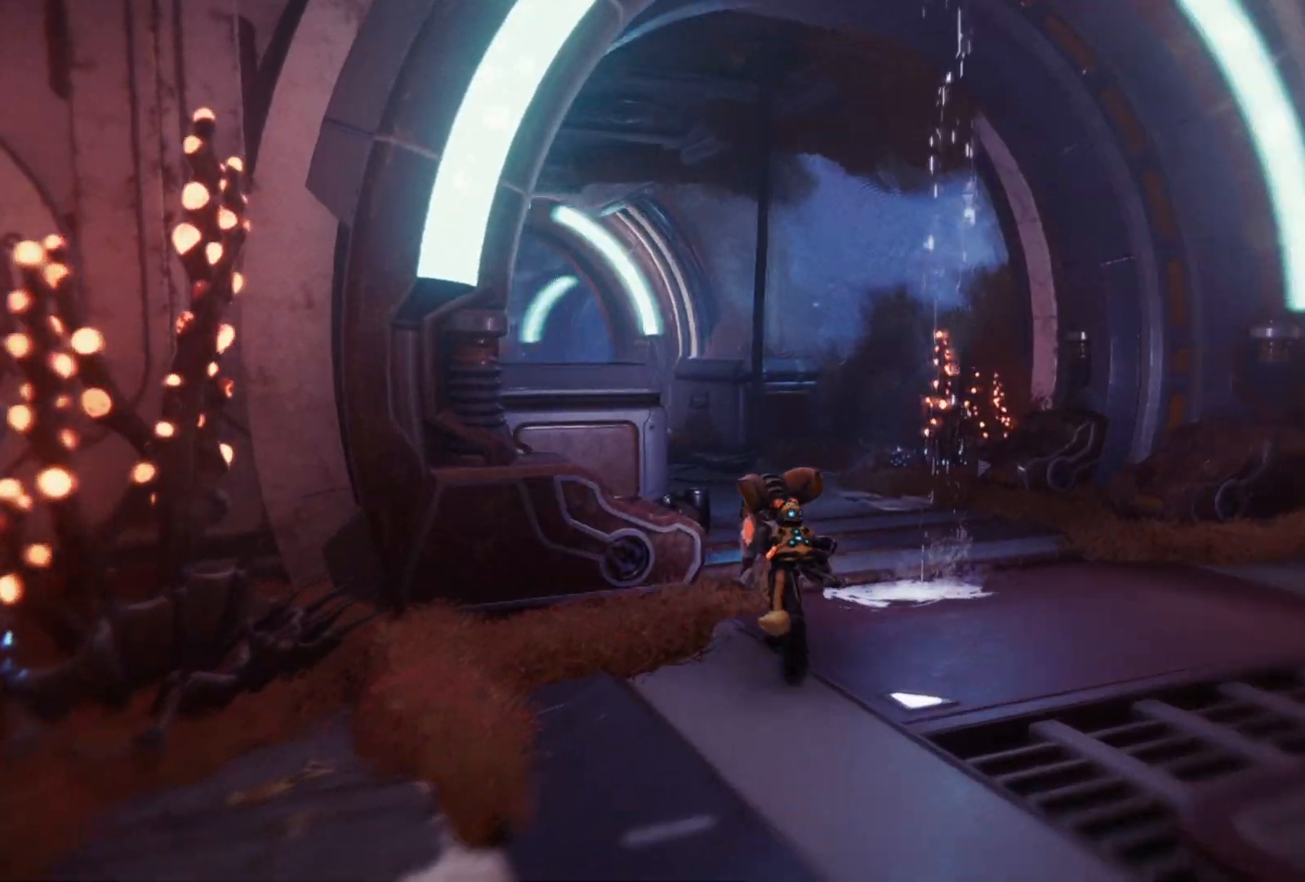
{"buttons": [], "left_stick": "up", "right_stick": "center", "events": []}
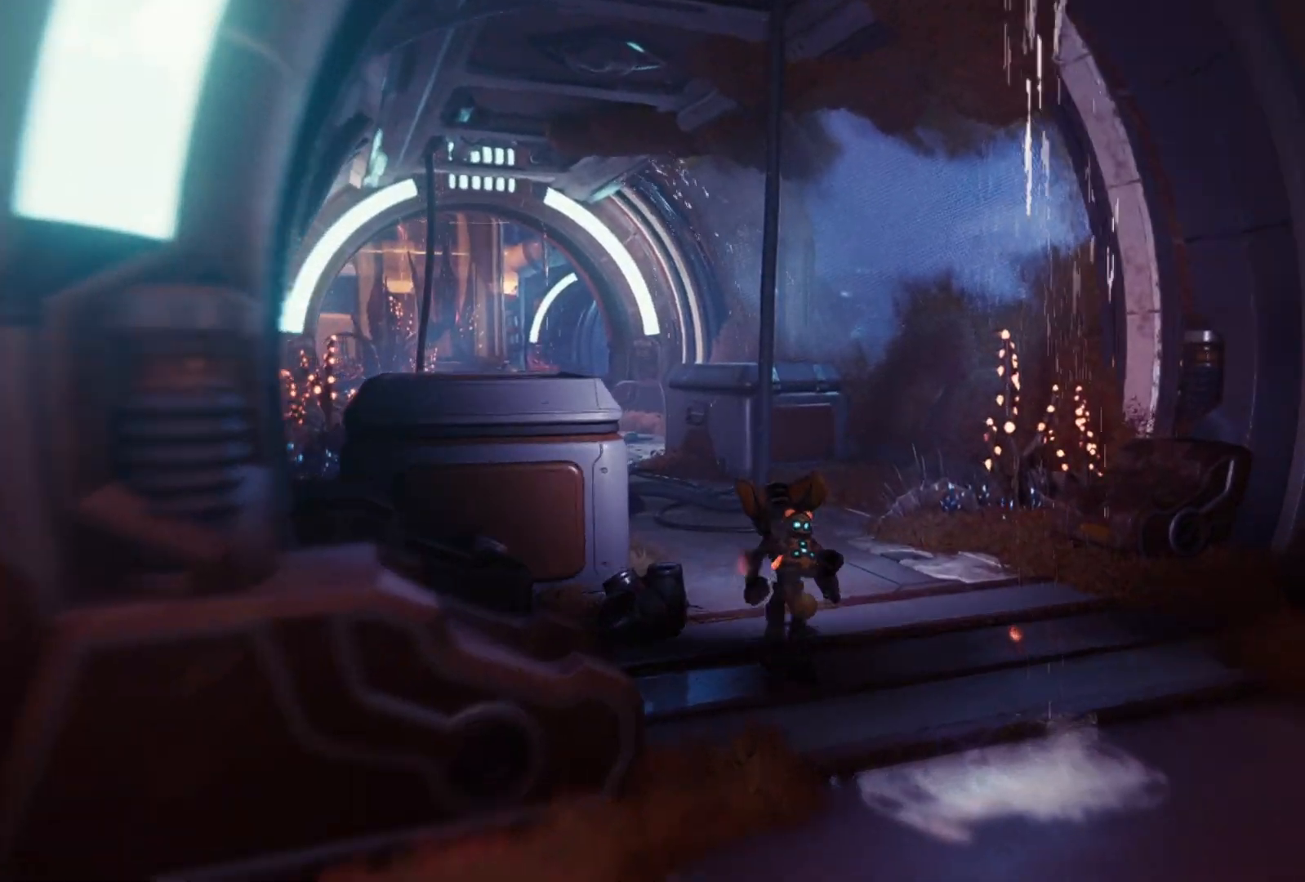
{"buttons": [], "left_stick": "up", "right_stick": "center", "events": [[100, "right_stick", "left"], [400, "right_stick", "center"]]}
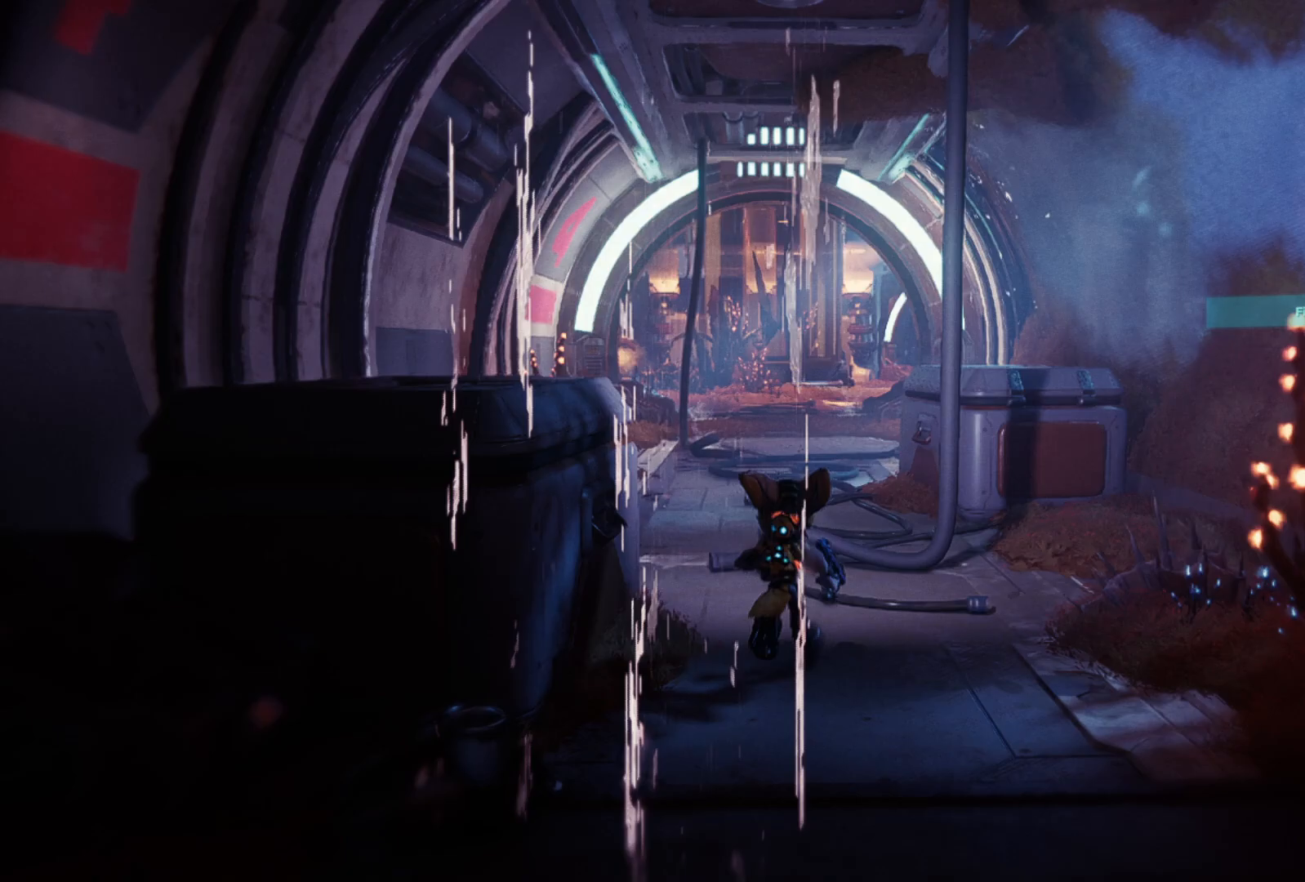
{"buttons": [], "left_stick": "center", "right_stick": "center", "events": [[383, "left_stick", "center"]]}
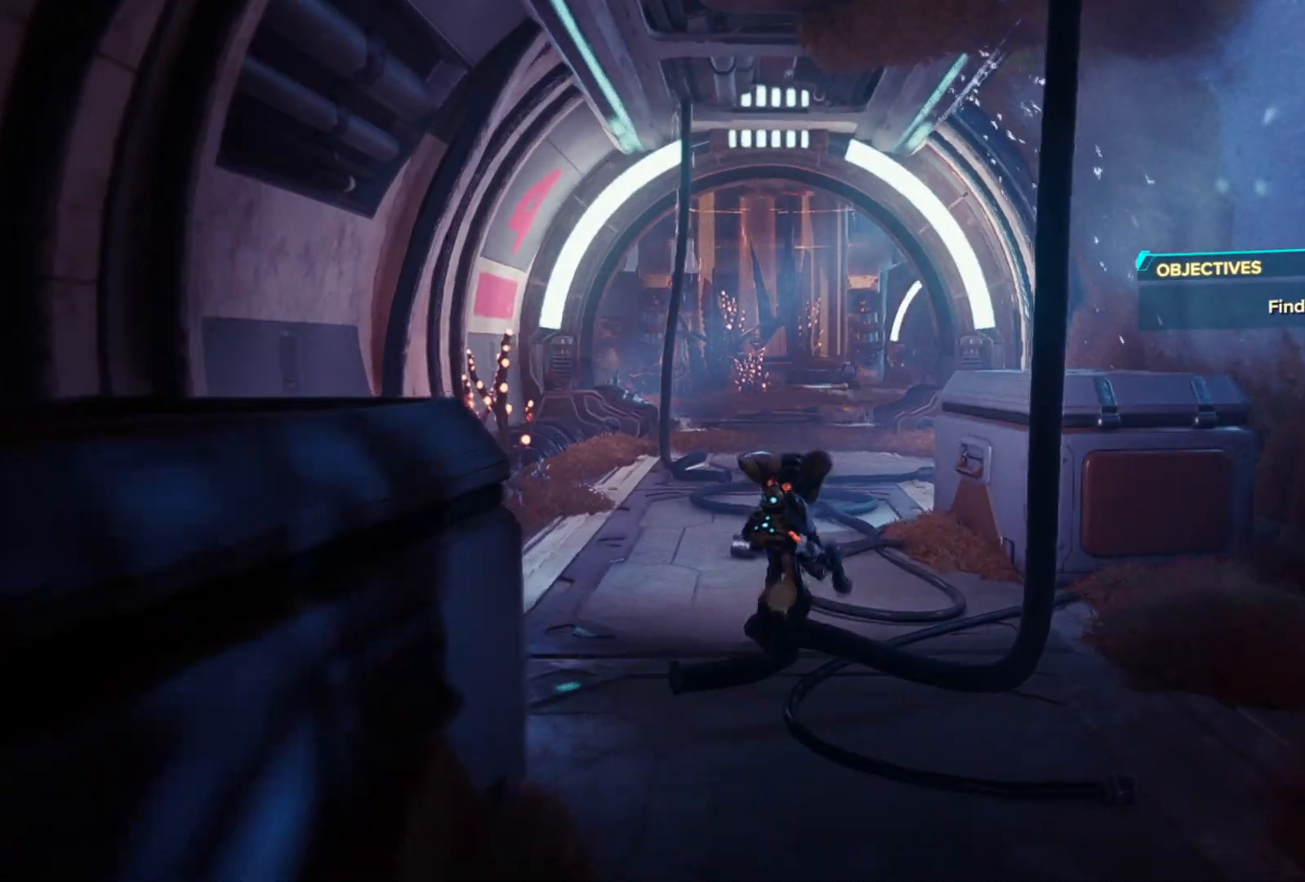
{"buttons": [], "left_stick": "center", "right_stick": "center", "events": []}
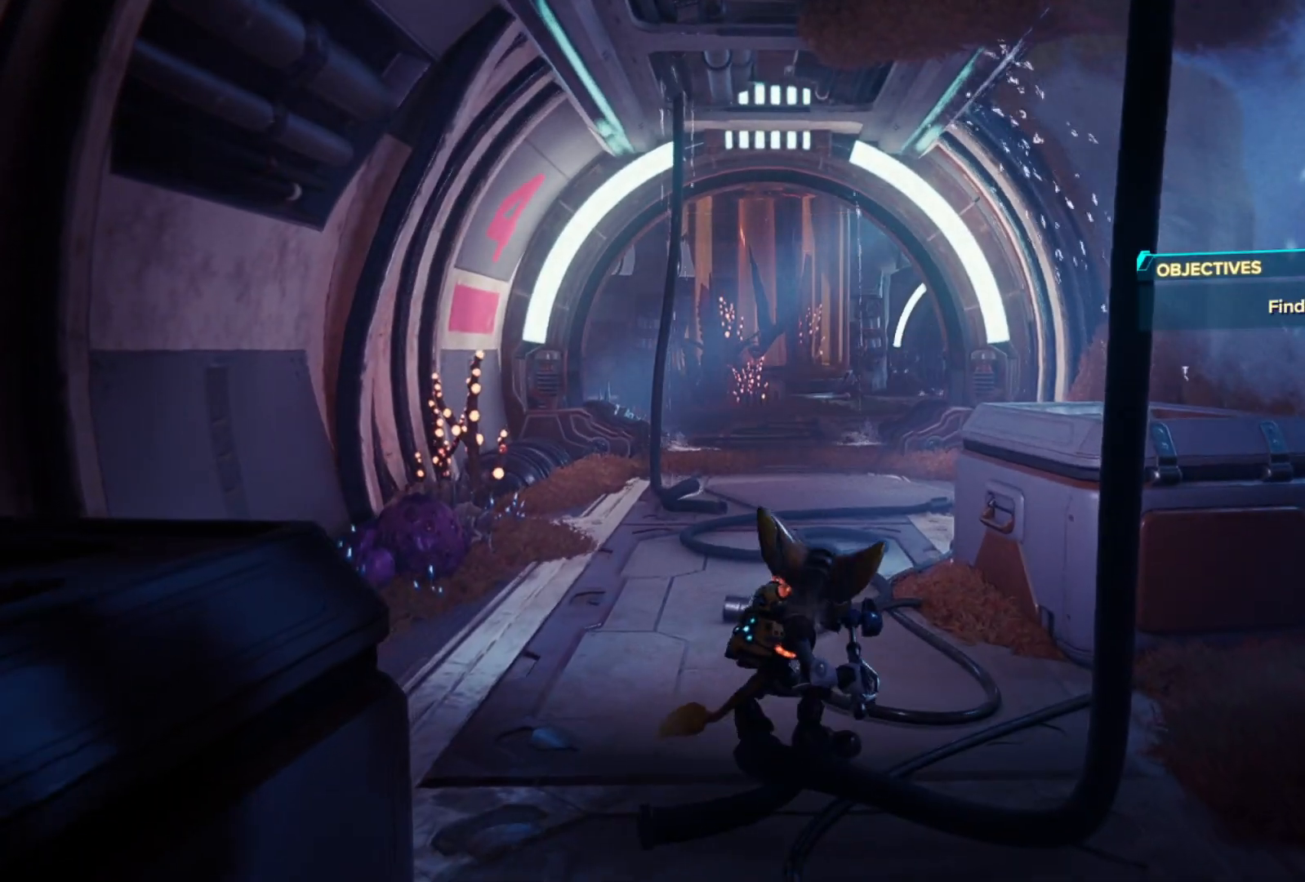
{"buttons": [], "left_stick": "center", "right_stick": "center", "events": [[200, "SELECT", "down"], [367, "SELECT", "up"]]}
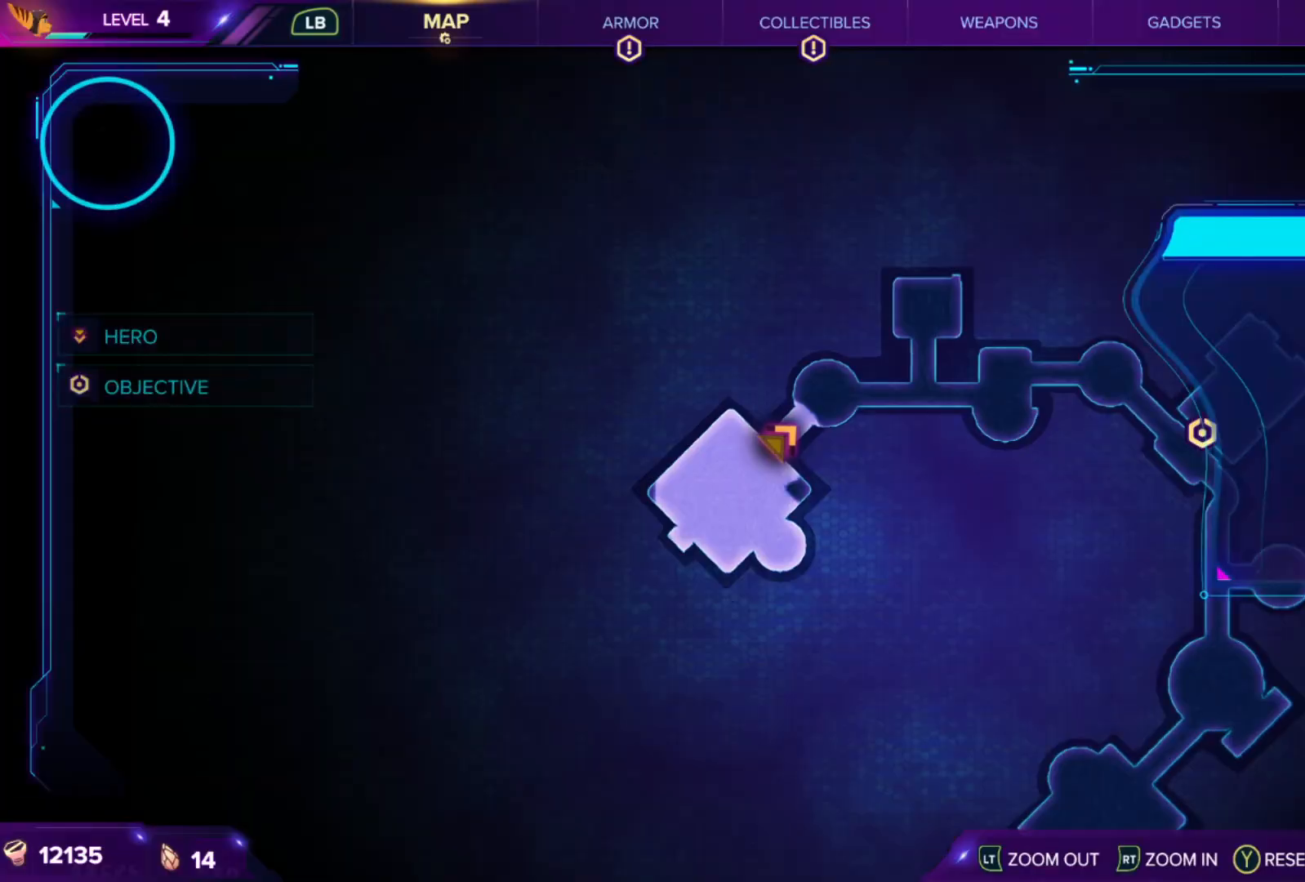
{"buttons": [], "left_stick": "center", "right_stick": "center", "events": []}